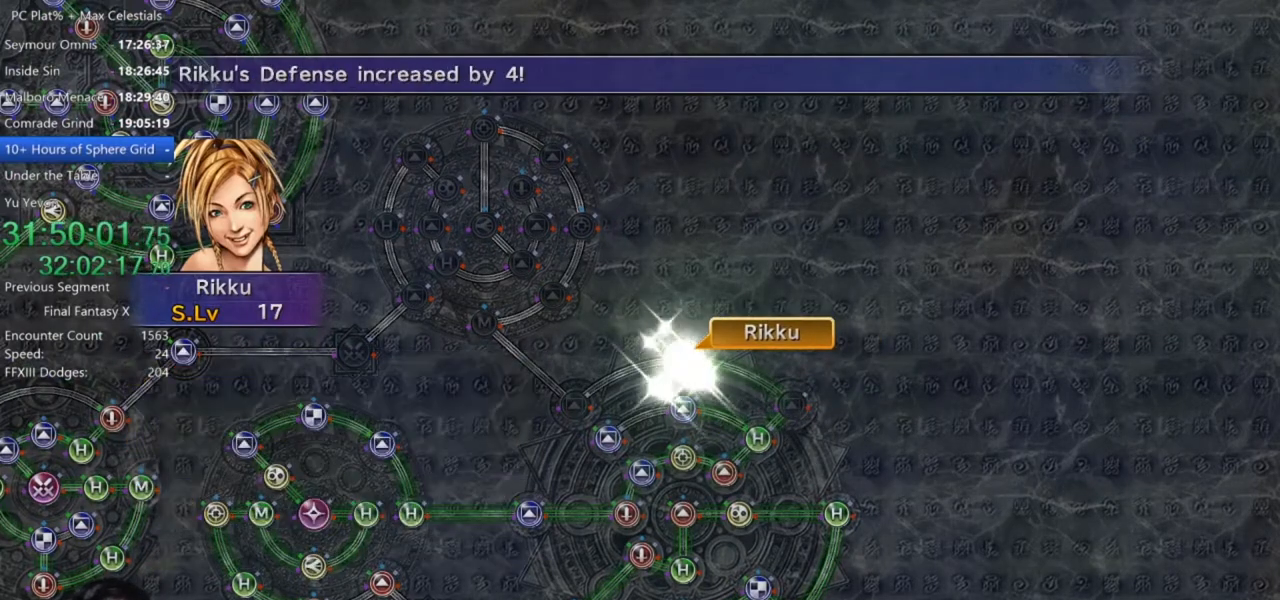
Gameplay with a controller (Xbox layout); each line is a JSON object with the inputs held at the frame after it. "events" lists button and stick changes between this image and that frame as [ms after this image, input, new state], when the widget could be followed in between. Not read: START.
{"buttons": [], "left_stick": "center", "right_stick": "center", "events": []}
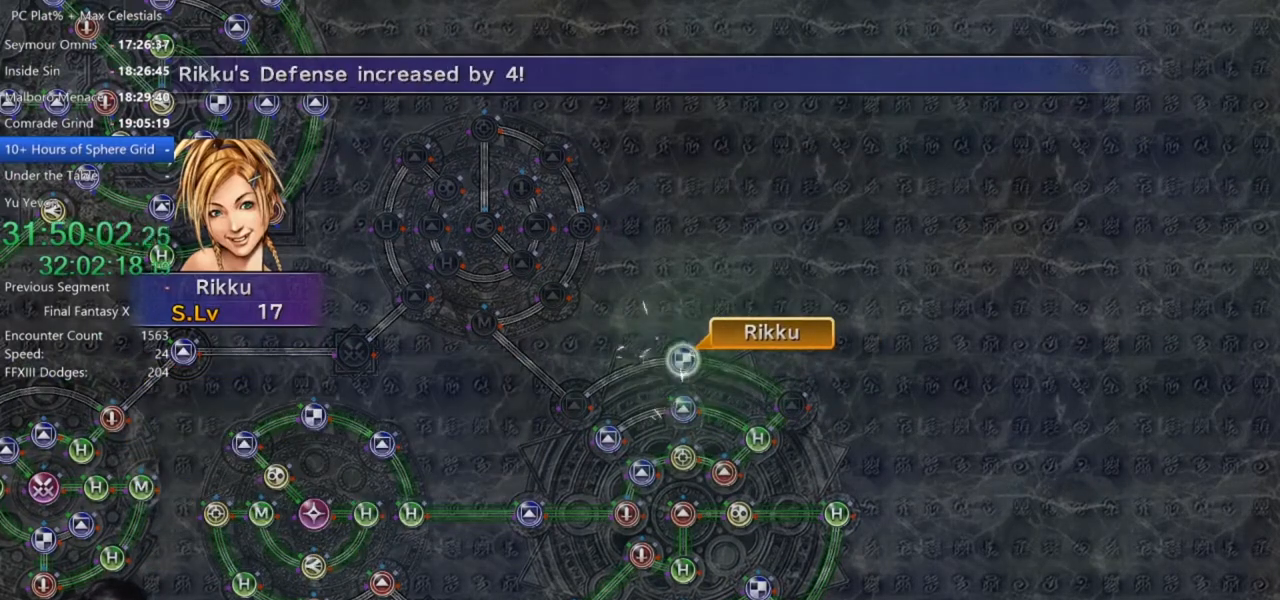
{"buttons": [], "left_stick": "center", "right_stick": "center", "events": [[100, "A", "down"], [234, "A", "up"], [334, "A", "down"], [400, "A", "up"]]}
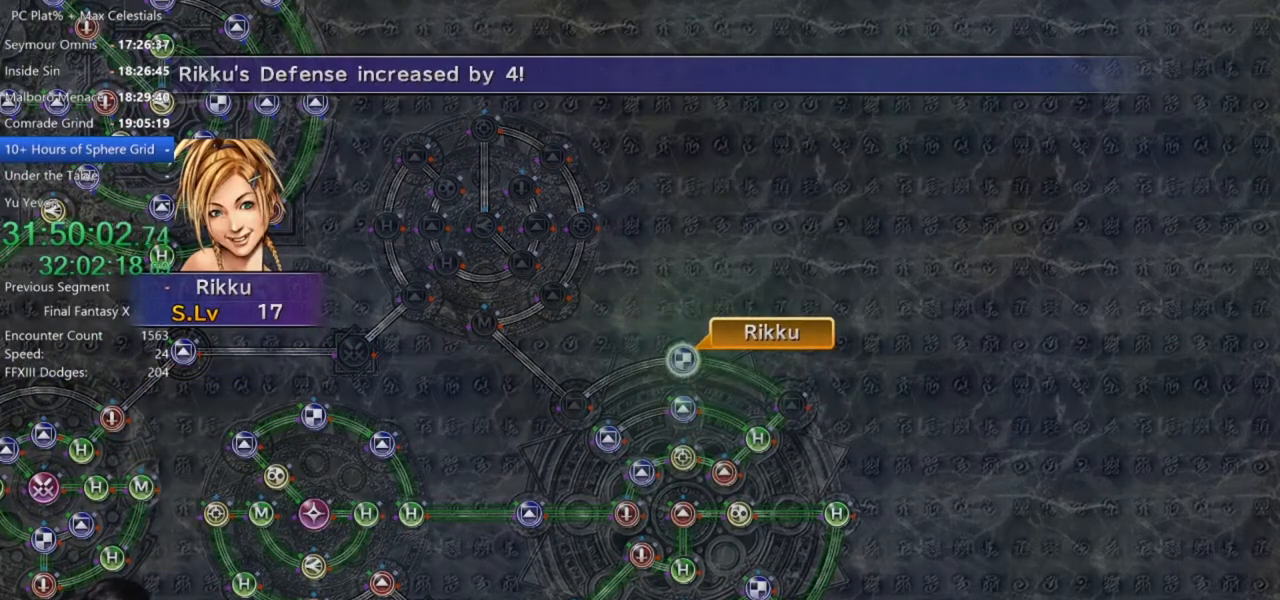
{"buttons": ["A"], "left_stick": "center", "right_stick": "center", "events": [[33, "A", "down"], [100, "A", "up"], [300, "A", "down"], [400, "A", "up"], [500, "A", "down"]]}
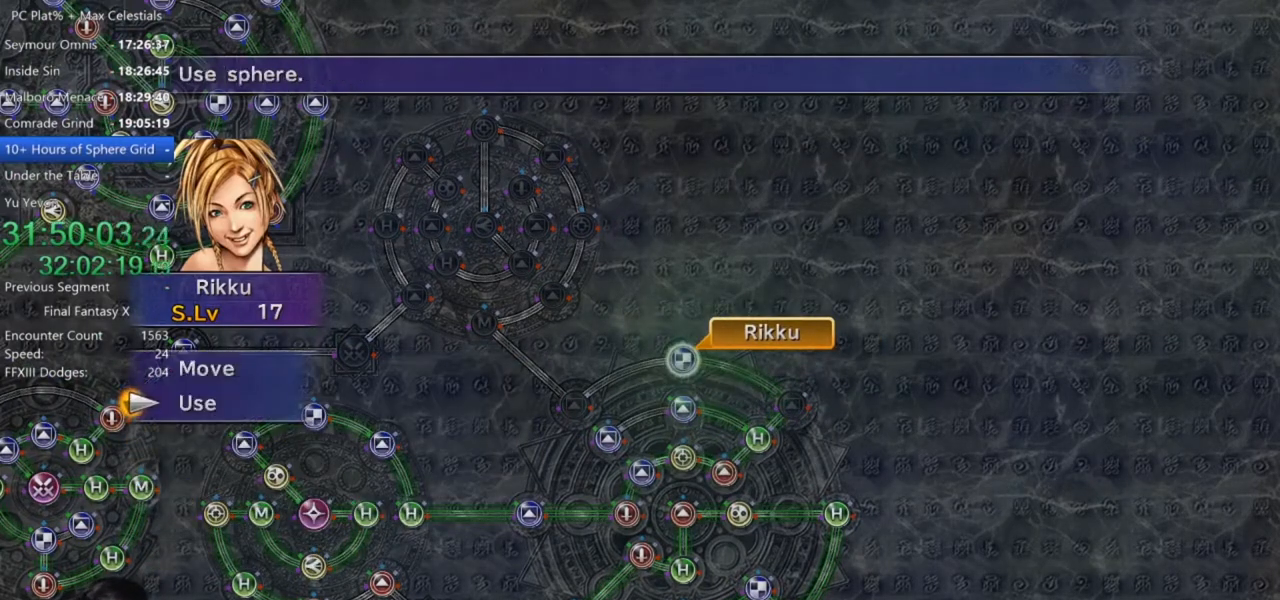
{"buttons": ["A"], "left_stick": "center", "right_stick": "center", "events": [[134, "A", "up"], [200, "DPAD_DOWN", "down"], [300, "A", "down"], [334, "DPAD_DOWN", "up"], [400, "A", "up"], [501, "A", "down"]]}
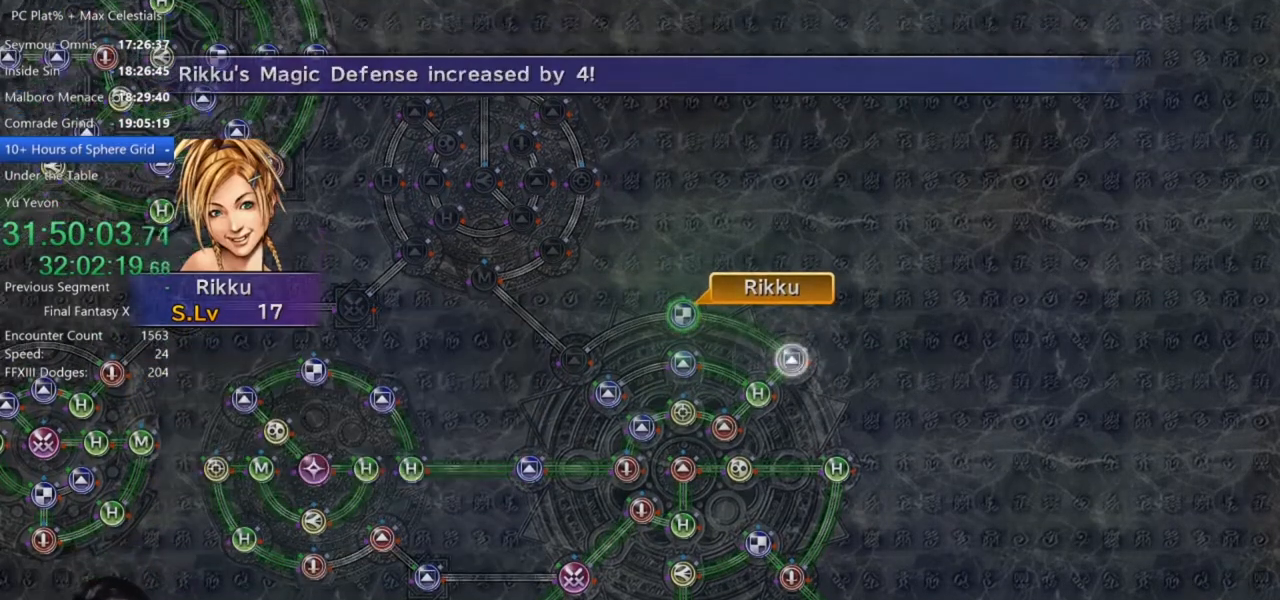
{"buttons": ["A"], "left_stick": "center", "right_stick": "center", "events": [[66, "A", "up"], [166, "A", "down"], [233, "A", "up"], [367, "A", "down"], [433, "A", "up"], [467, "A", "down"]]}
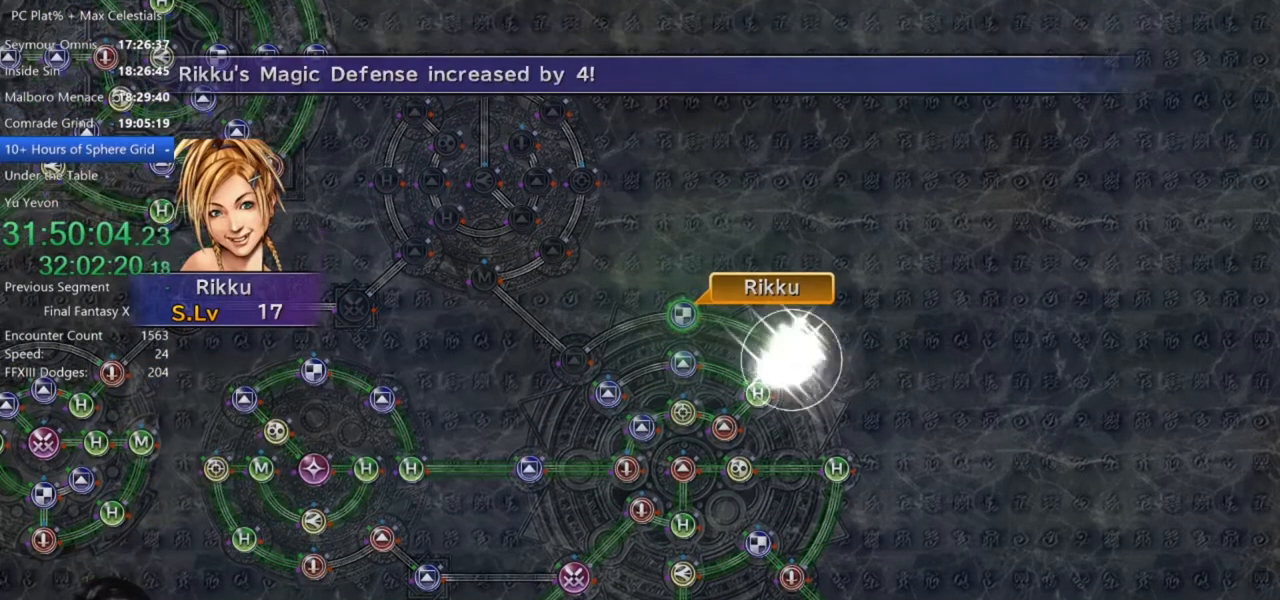
{"buttons": [], "left_stick": "center", "right_stick": "center", "events": [[134, "A", "up"], [234, "A", "down"], [300, "A", "up"], [434, "A", "down"], [501, "A", "up"]]}
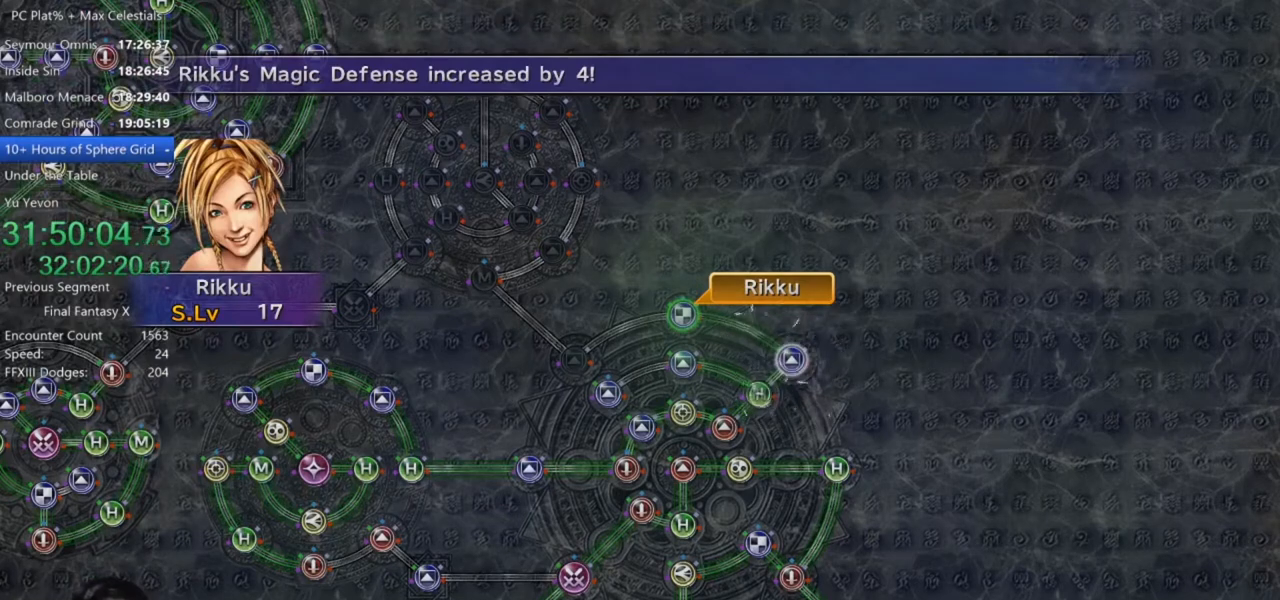
{"buttons": [], "left_stick": "center", "right_stick": "center", "events": [[100, "A", "down"], [166, "A", "up"], [233, "A", "down"], [333, "A", "up"], [433, "A", "down"], [500, "A", "up"]]}
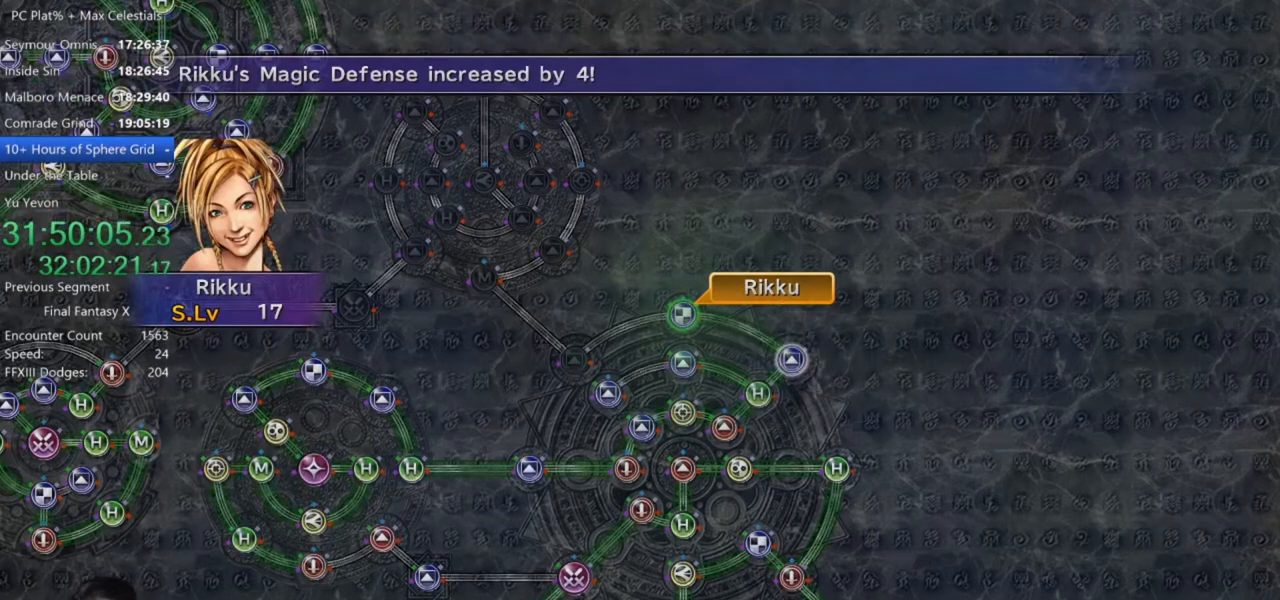
{"buttons": [], "left_stick": "center", "right_stick": "center", "events": [[100, "A", "down"], [200, "A", "up"], [300, "A", "down"], [334, "A", "up"], [434, "A", "down"], [501, "A", "up"]]}
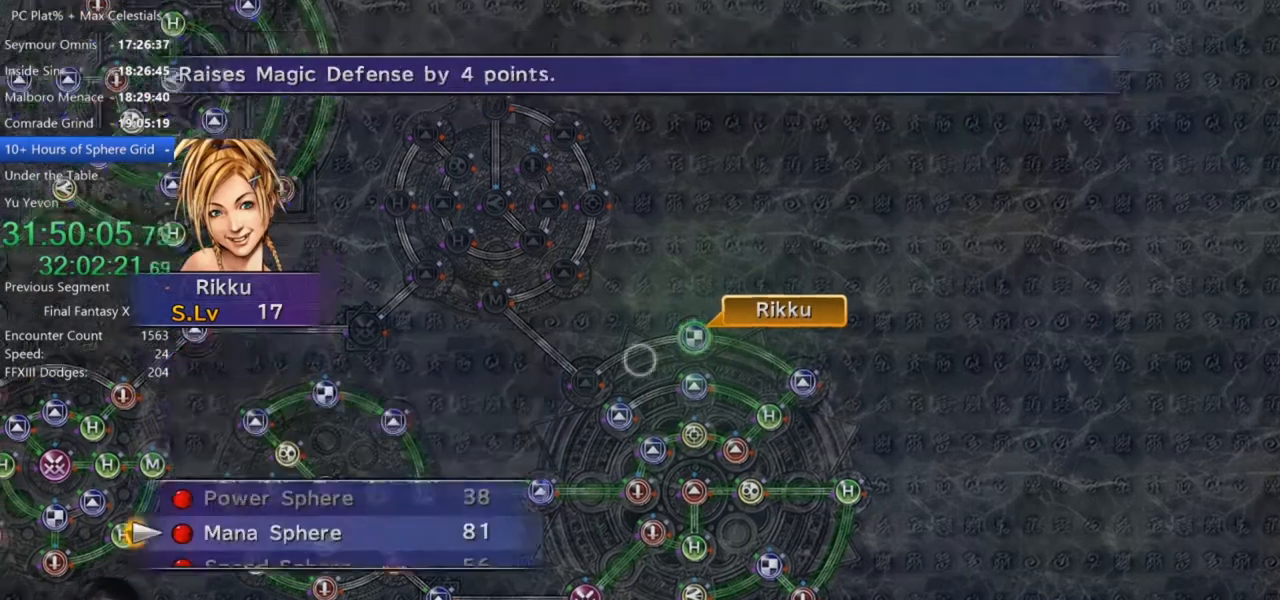
{"buttons": ["A"], "left_stick": "center", "right_stick": "center", "events": [[100, "A", "down"], [200, "A", "up"], [267, "A", "down"], [333, "A", "up"], [467, "A", "down"]]}
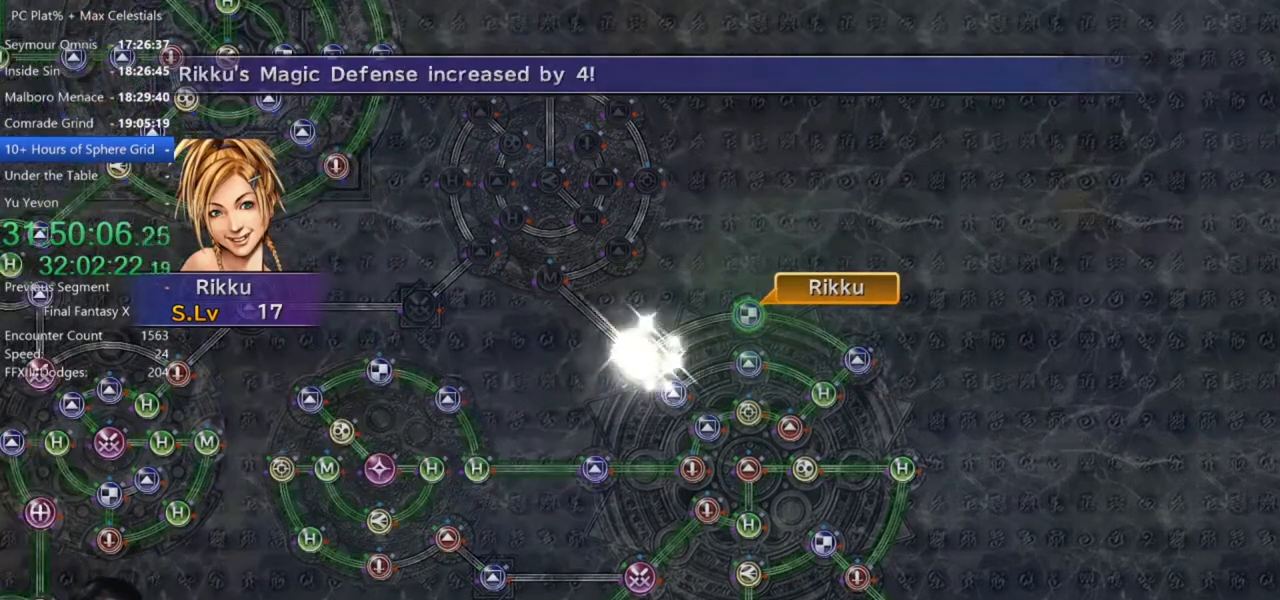
{"buttons": [], "left_stick": "center", "right_stick": "center", "events": [[100, "A", "up"], [167, "A", "down"], [300, "A", "up"], [400, "A", "down"], [501, "A", "up"]]}
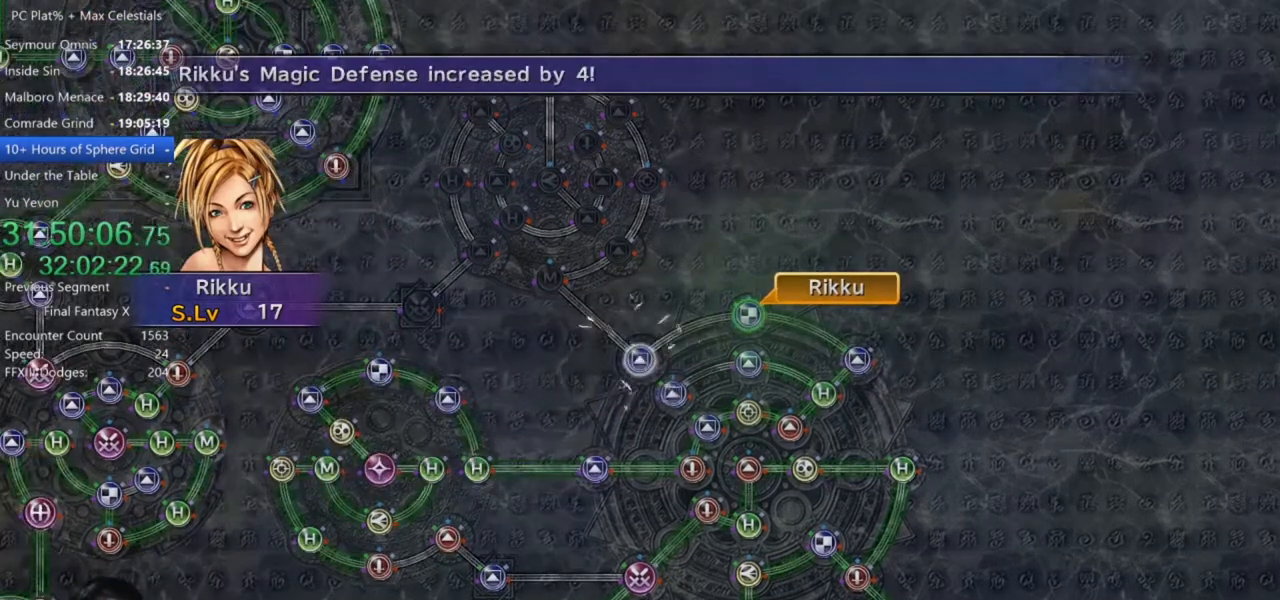
{"buttons": [], "left_stick": "center", "right_stick": "center", "events": [[66, "A", "down"], [166, "A", "up"], [266, "A", "down"], [367, "A", "up"]]}
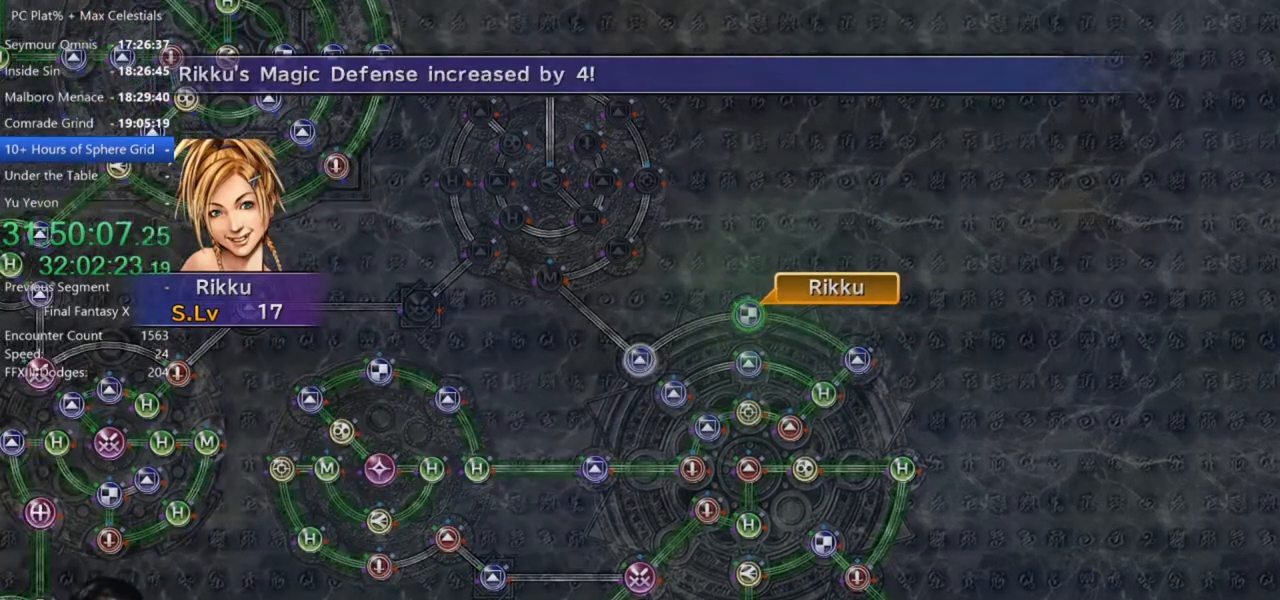
{"buttons": ["DPAD_UP"], "left_stick": "center", "right_stick": "center", "events": [[200, "A", "down"], [367, "A", "up"], [501, "DPAD_UP", "down"]]}